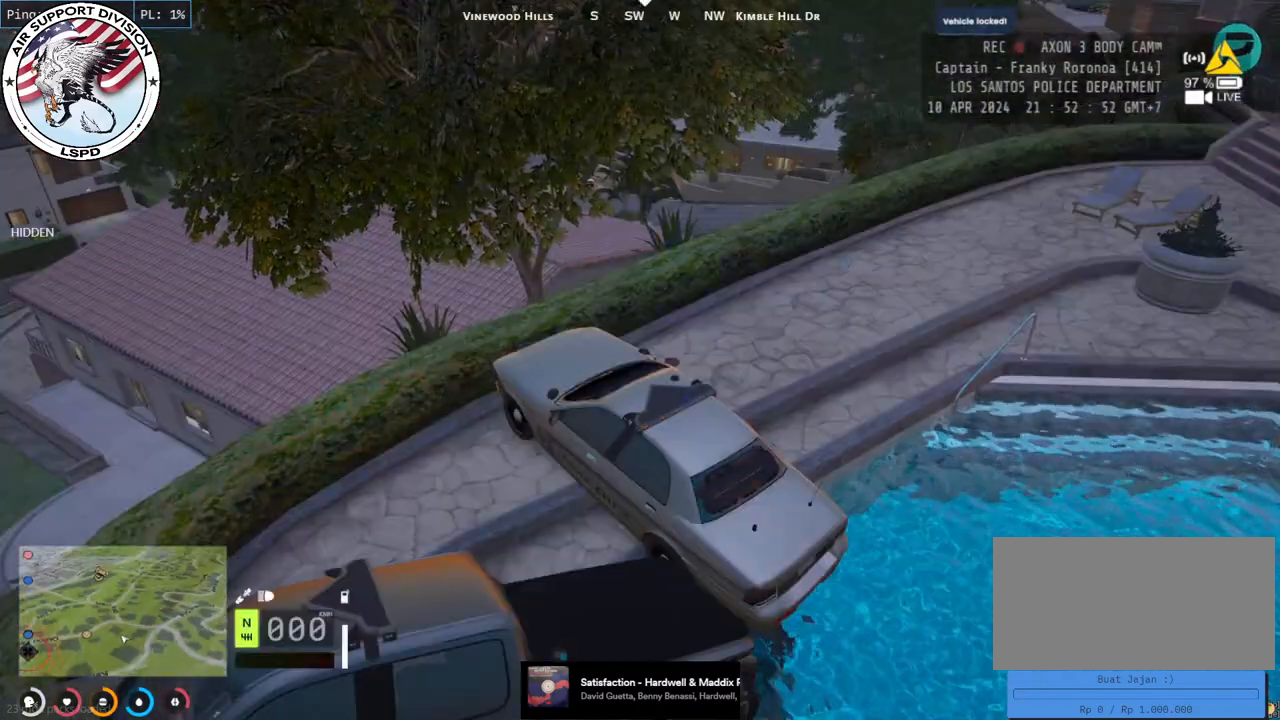
Gameplay with keyboard and mouse; each line is a JSON object with the keys and mouse buttons held at the frame after it. "events" lists presses ("down") and releases ("up") of "a", "ctrl", "d", "e", "q", "s", "shift", "space", "w", "mouse_left", "mouse_wheel", "mouse_right", "mouse_mb4" and "mouse_mb5" between this image and that frame as [ms after this image, input, new state], when the widget could be followed in between. "mouse_left", "mouse_wheel", "mouse_right", "mouse_mb4", "mouse_mb5" = the "left", "wheel", "right", "mb4", "mb5" buttons of the "mouse" list. No other keys are recorded. "wheel" means that the mouse wheel is clicked or scrolled. Mouse movement is not recorded.
{"keys": [], "mouse": [], "events": []}
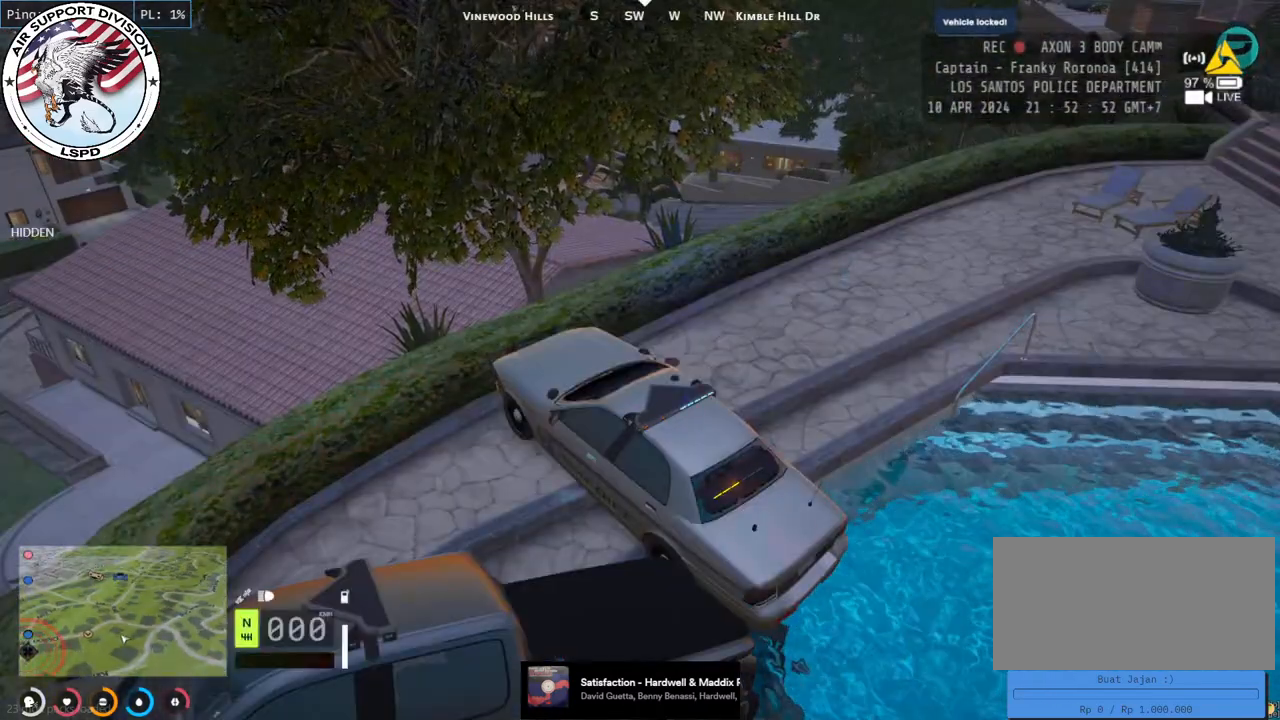
{"keys": [], "mouse": [], "events": []}
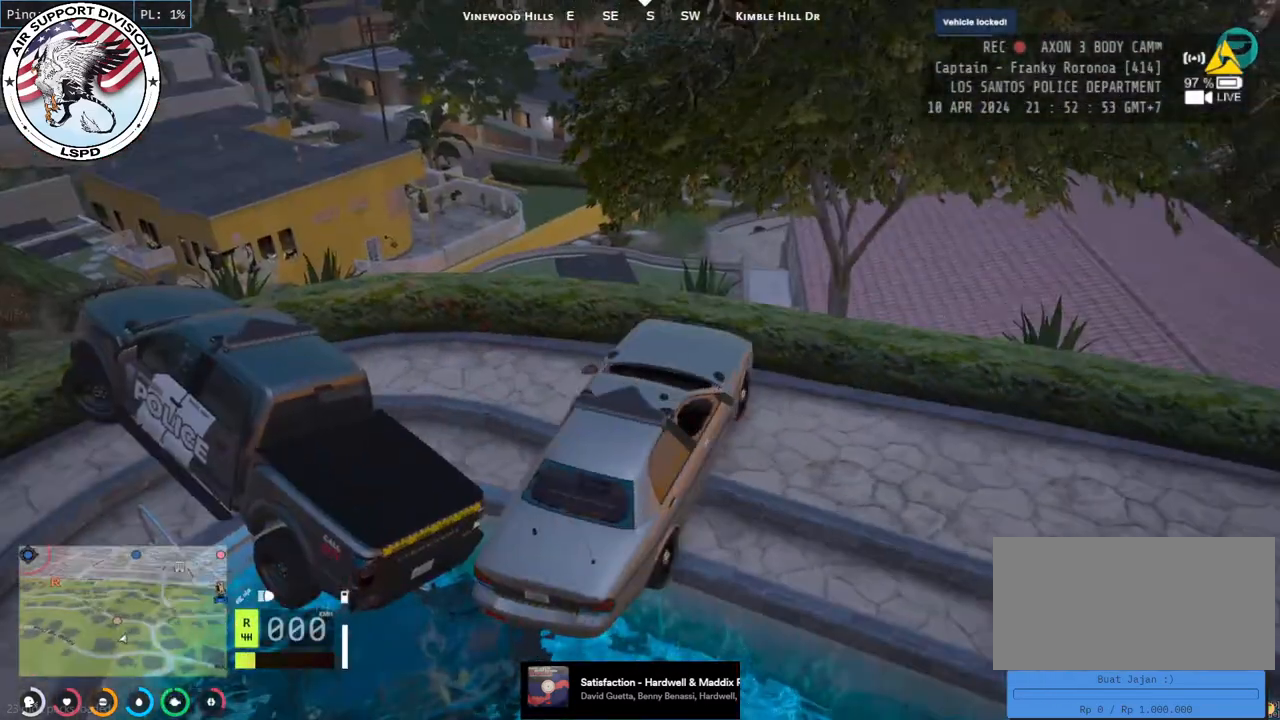
{"keys": [], "mouse": [], "events": []}
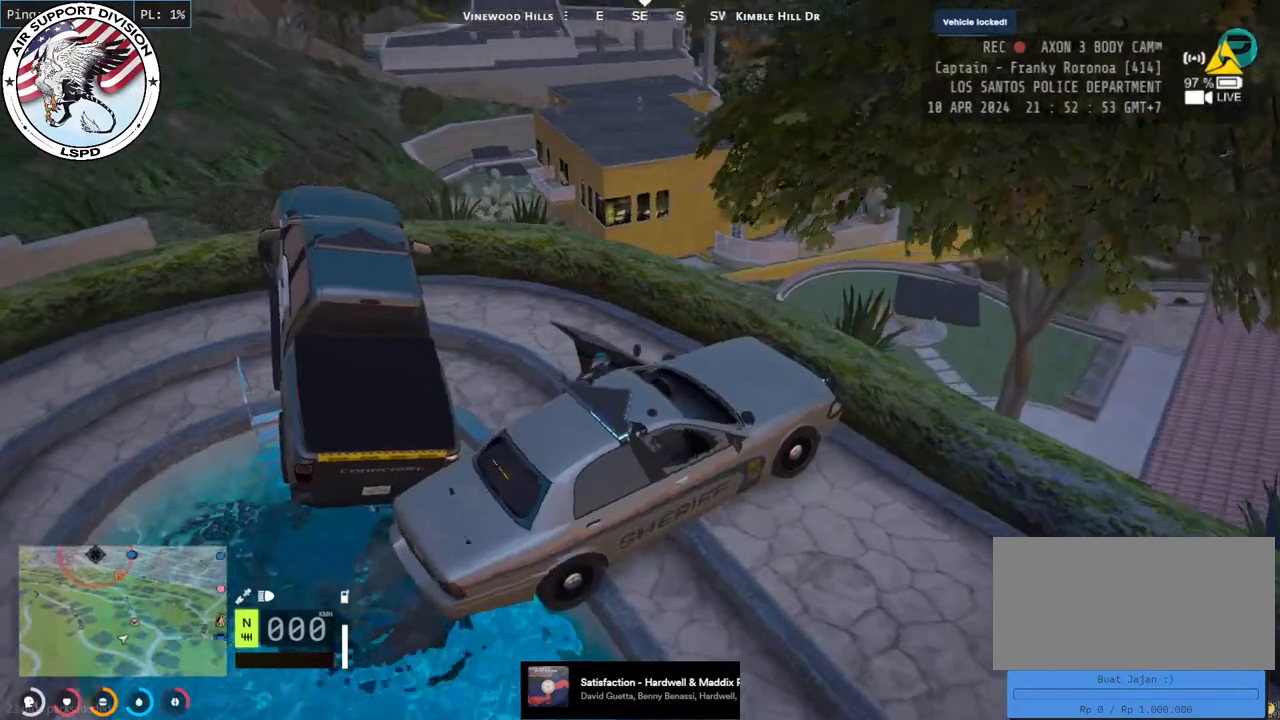
{"keys": ["a", "shift", "w"], "mouse": [], "events": [[50, "w", "down"], [233, "a", "down"], [250, "shift", "down"]]}
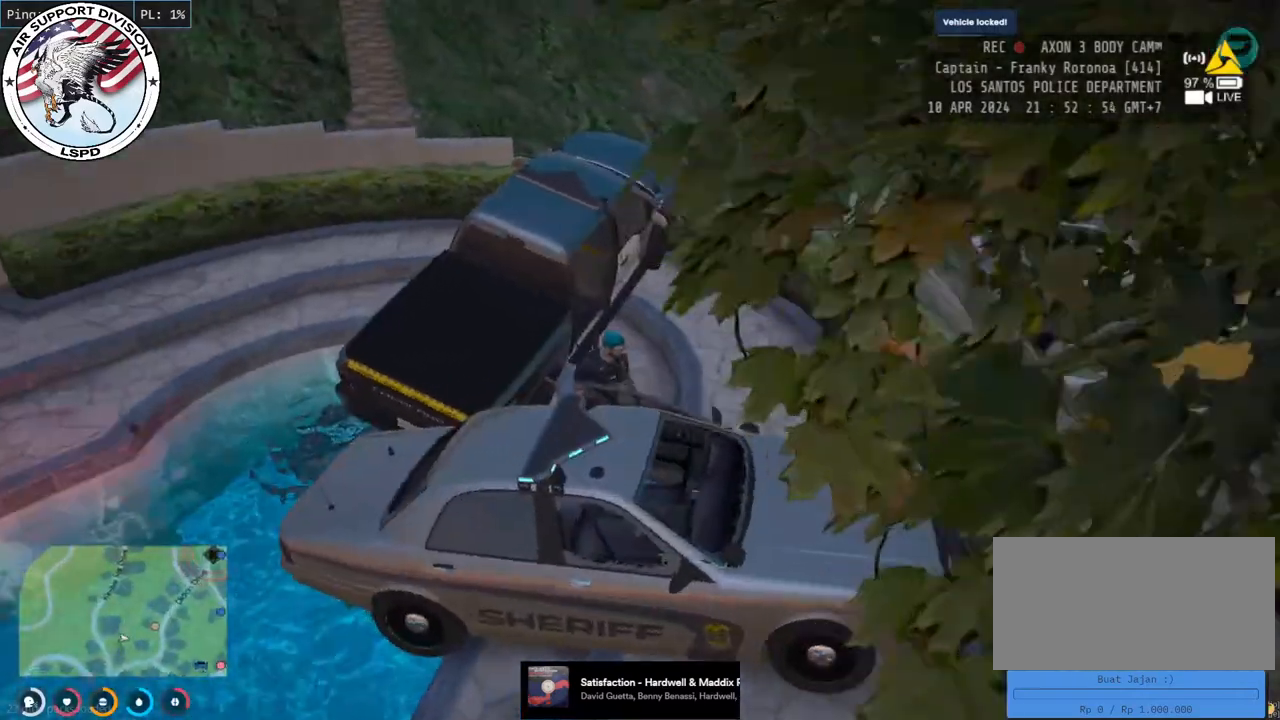
{"keys": ["a", "shift", "w"], "mouse": [], "events": []}
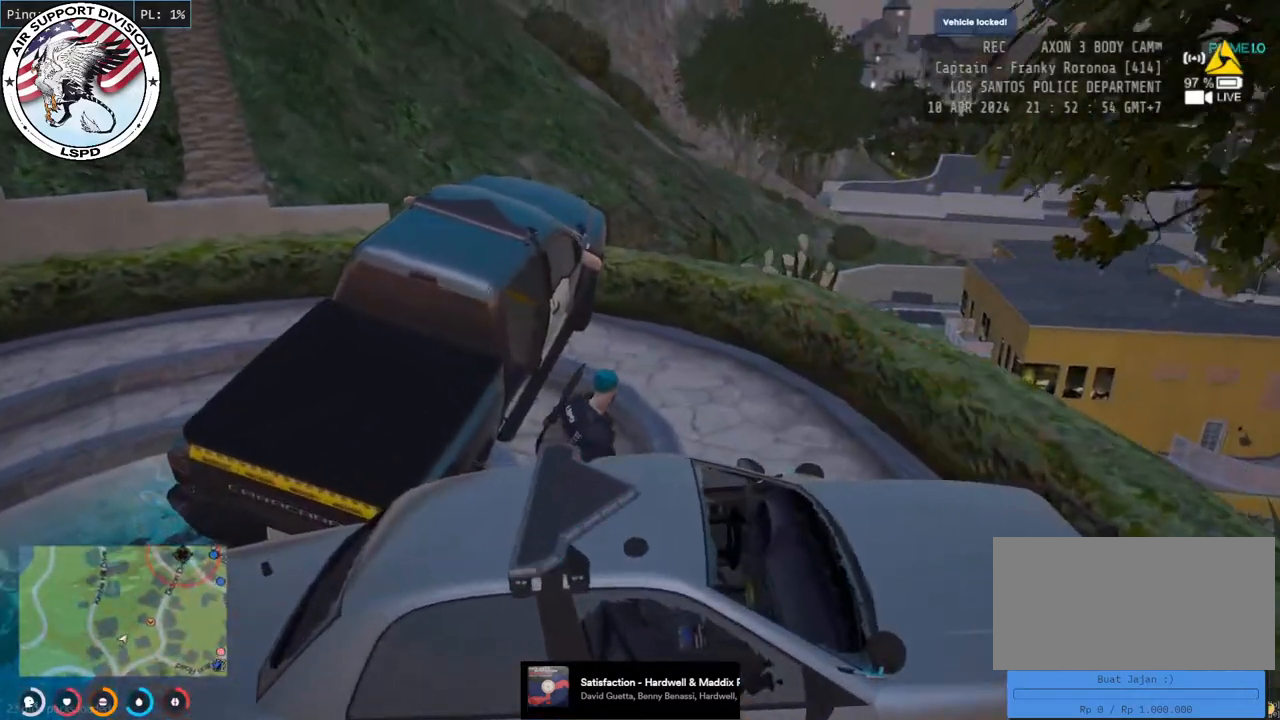
{"keys": ["w"], "mouse": [], "events": [[333, "a", "up"], [500, "shift", "up"]]}
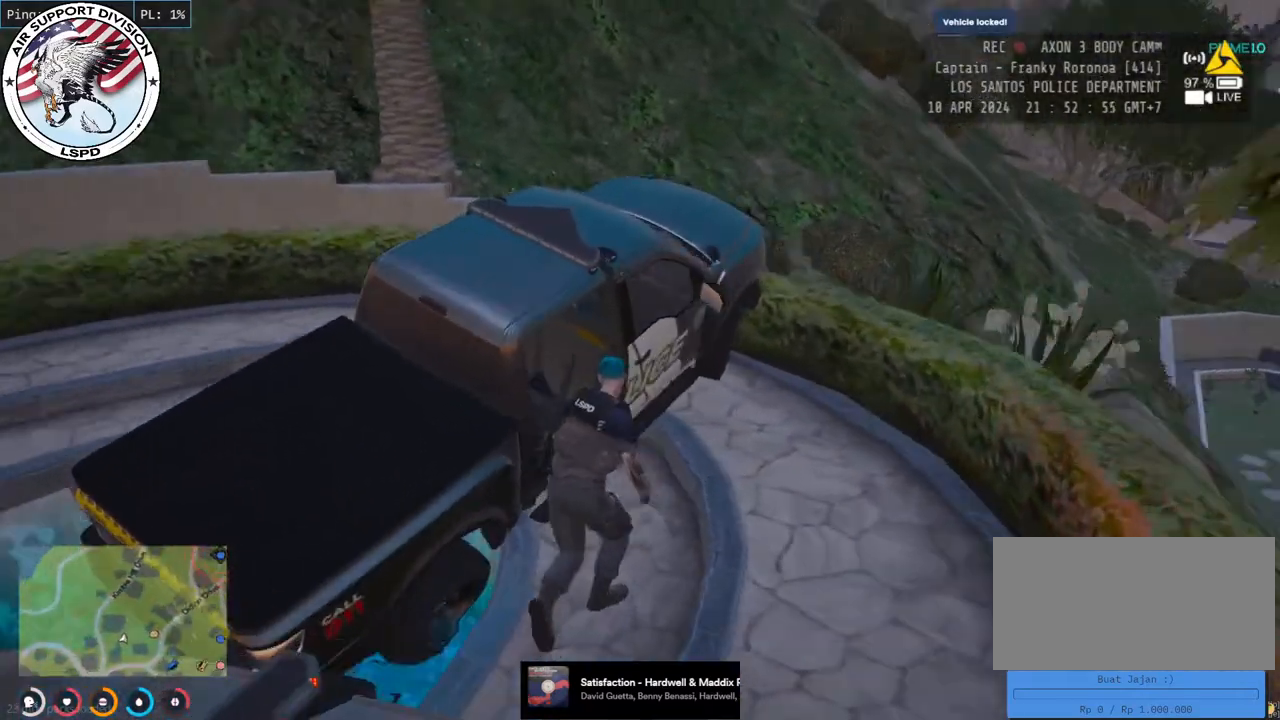
{"keys": [], "mouse": [], "events": [[66, "w", "up"]]}
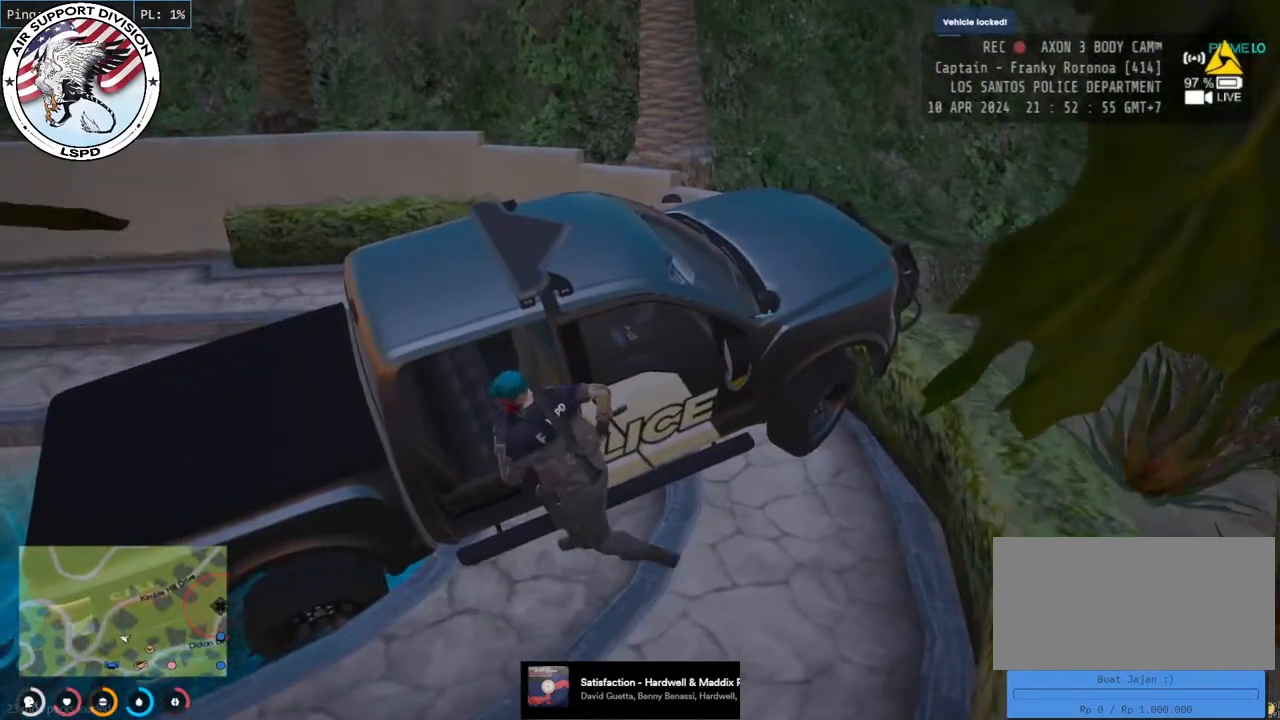
{"keys": ["d"], "mouse": [], "events": [[450, "d", "down"]]}
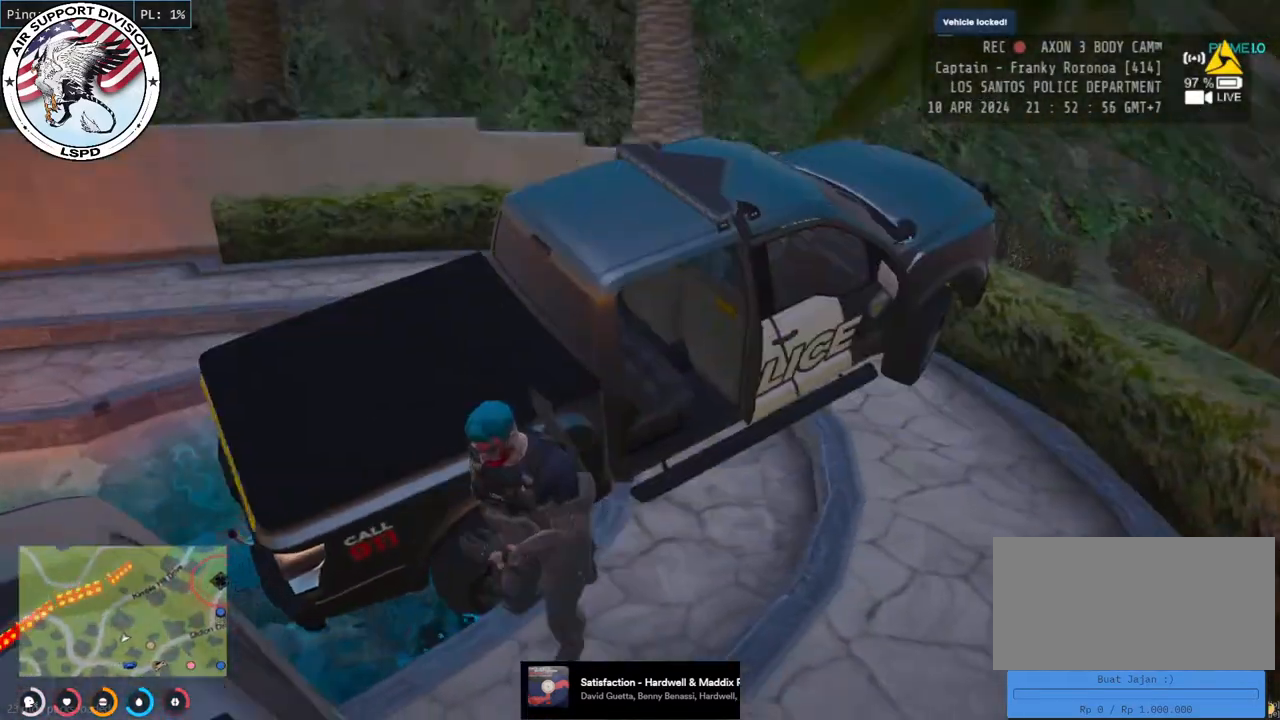
{"keys": ["d", "shift"], "mouse": [], "events": [[83, "s", "down"], [216, "shift", "down"], [416, "s", "up"]]}
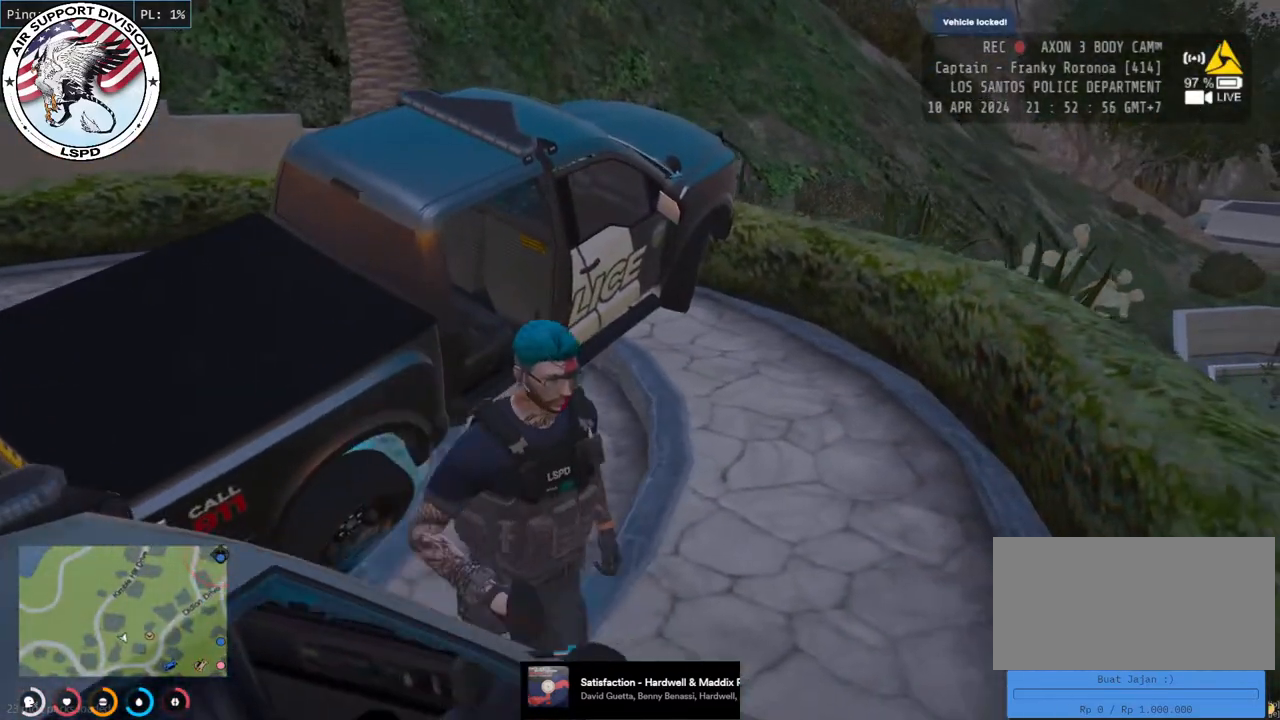
{"keys": ["a", "shift", "w"], "mouse": [], "events": [[100, "w", "down"], [200, "a", "down"], [250, "d", "up"]]}
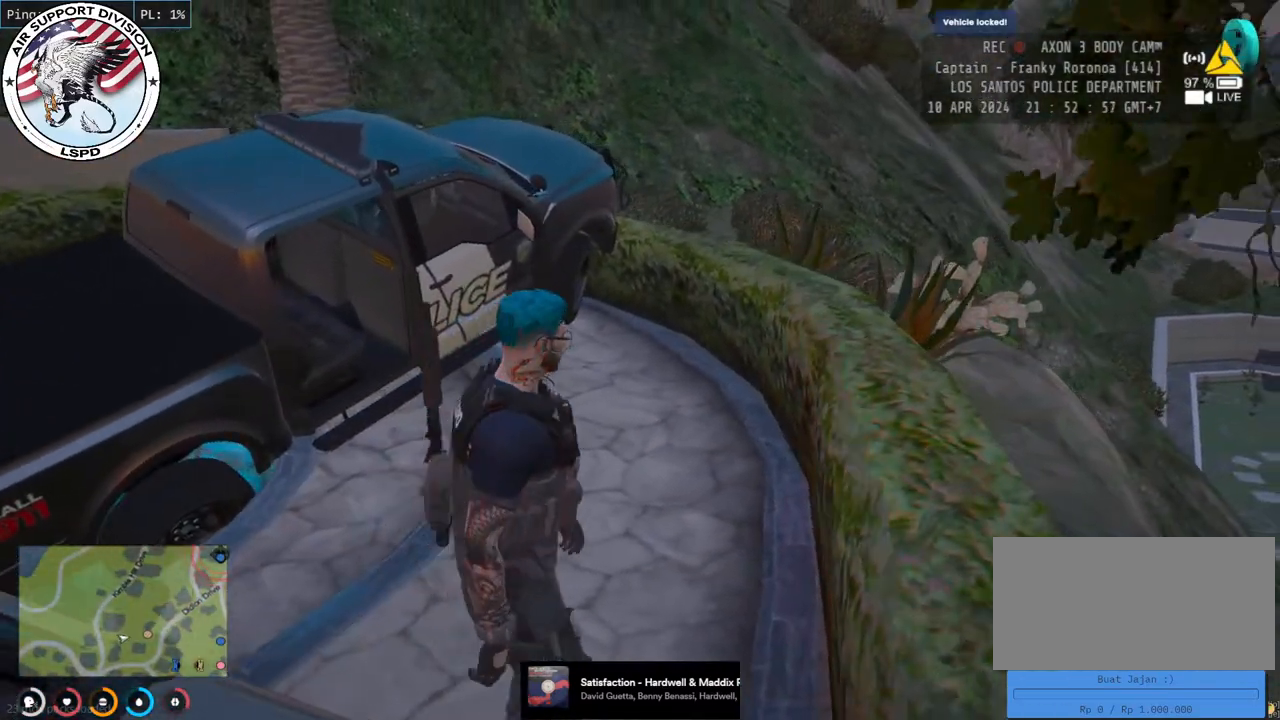
{"keys": ["a", "shift", "w"], "mouse": [], "events": []}
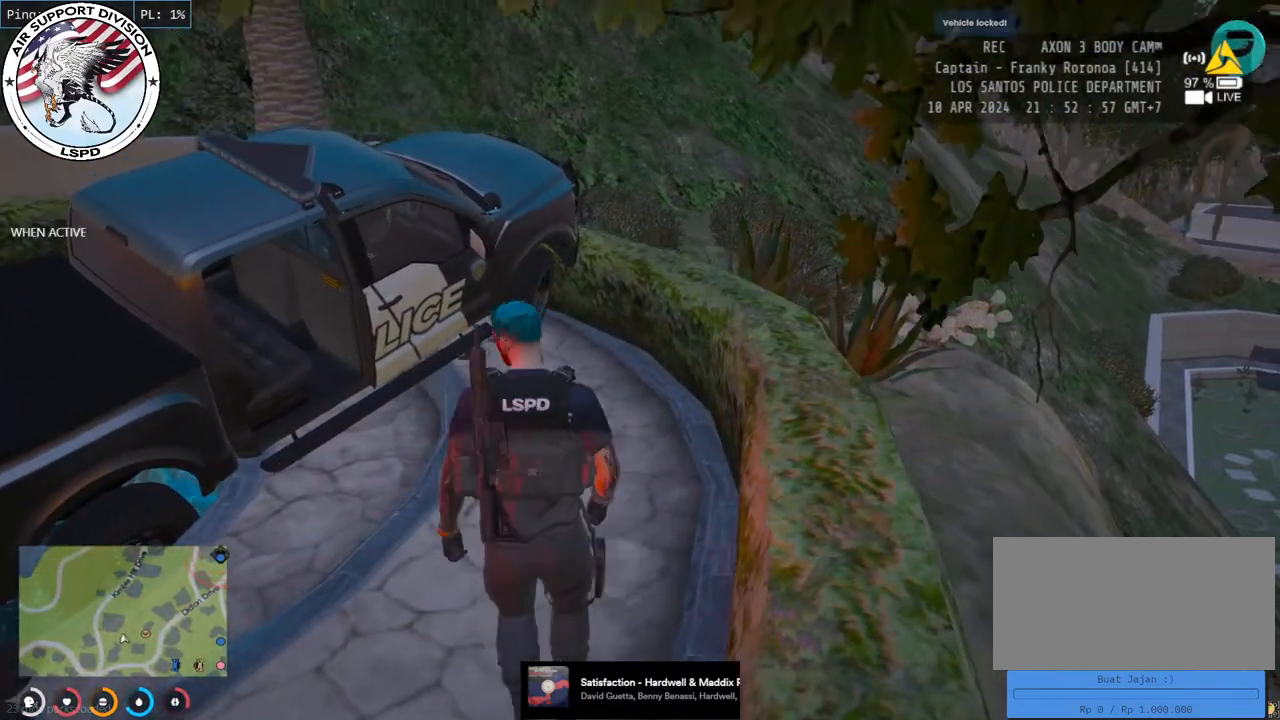
{"keys": ["a", "shift", "w"], "mouse": [], "events": []}
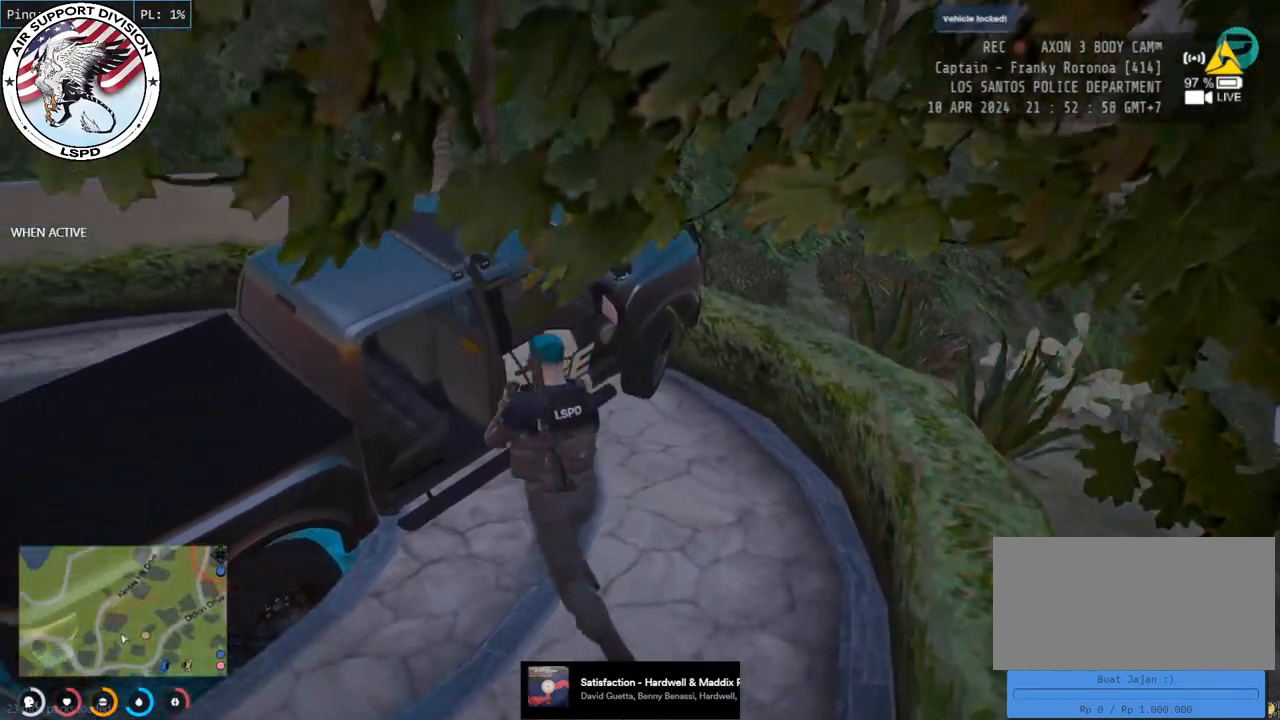
{"keys": [], "mouse": [], "events": [[66, "a", "up"], [133, "shift", "up"], [150, "w", "up"]]}
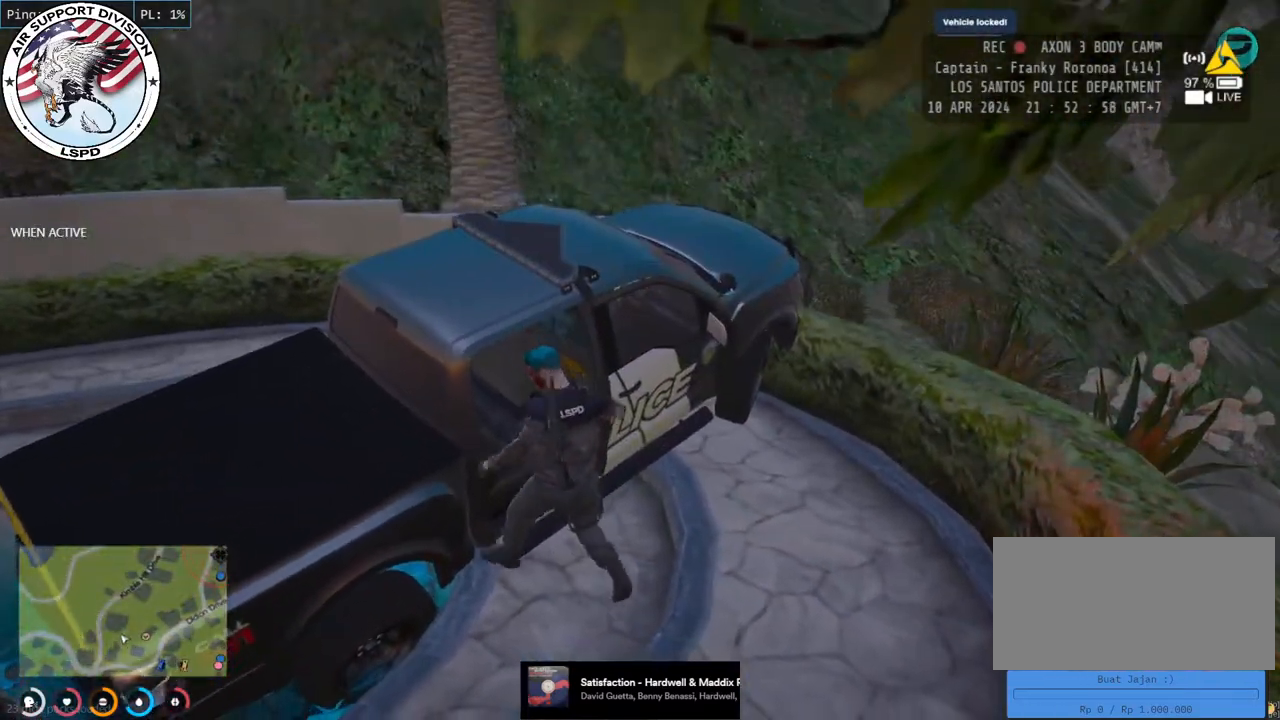
{"keys": ["d", "s"], "mouse": [], "events": [[383, "d", "down"], [450, "s", "down"]]}
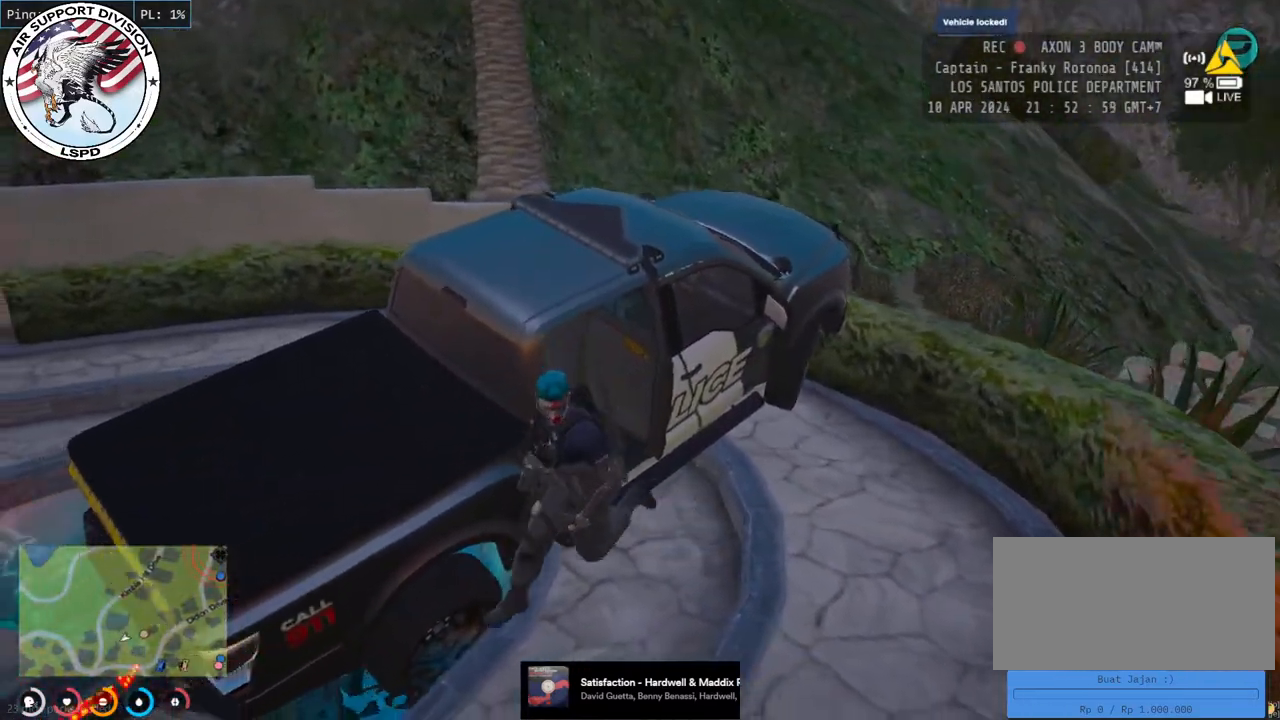
{"keys": ["d", "shift"], "mouse": [], "events": [[133, "shift", "down"], [250, "s", "up"]]}
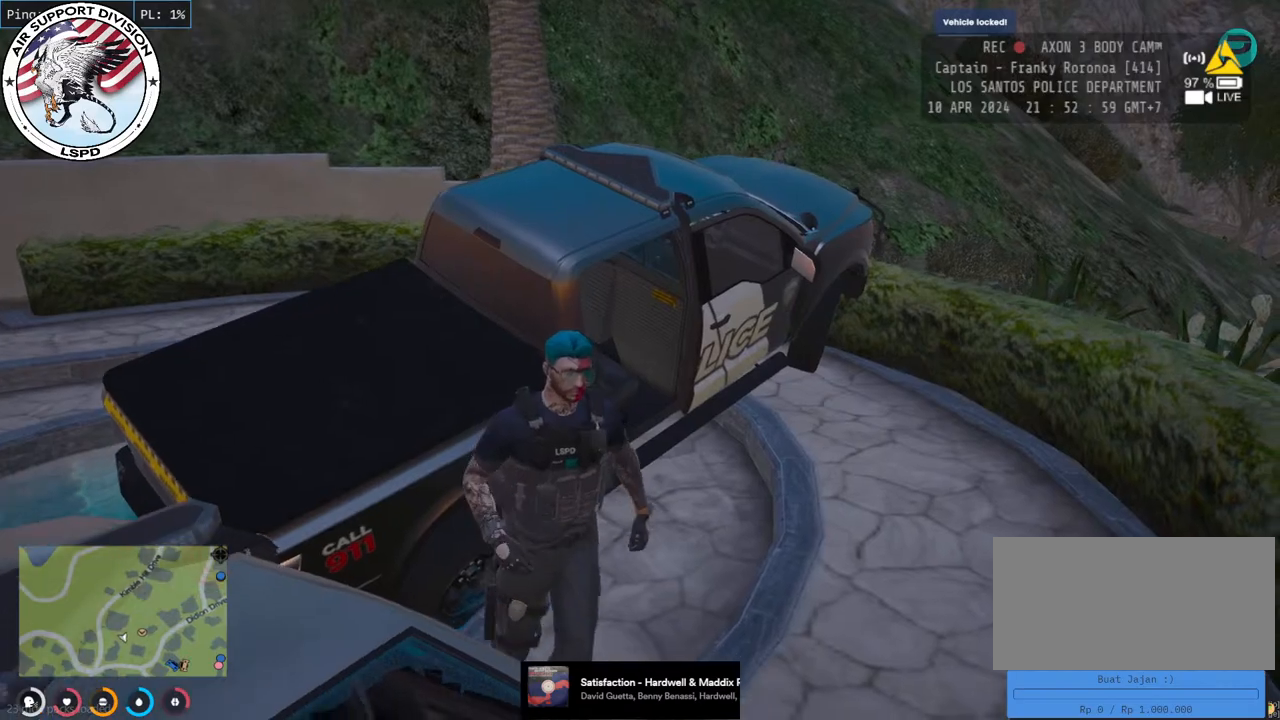
{"keys": ["a", "shift", "w"], "mouse": [], "events": [[33, "w", "down"], [150, "a", "down"], [233, "d", "up"]]}
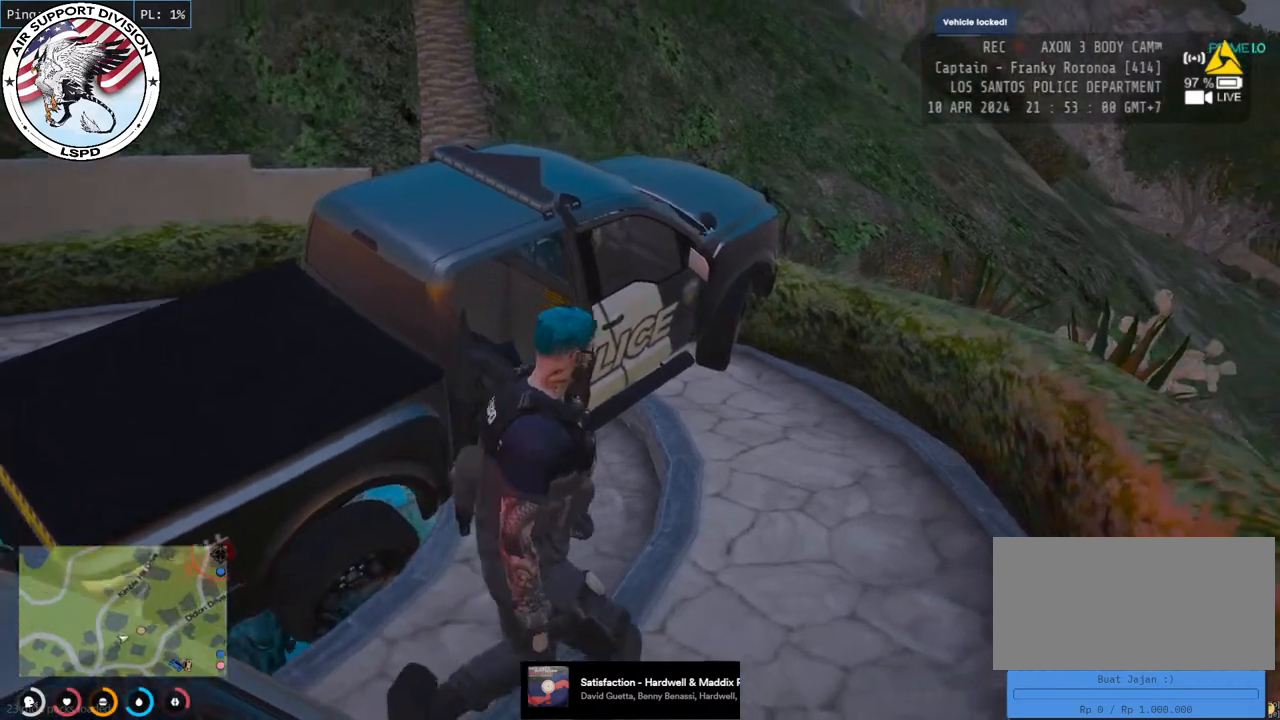
{"keys": ["a", "shift", "w"], "mouse": [], "events": []}
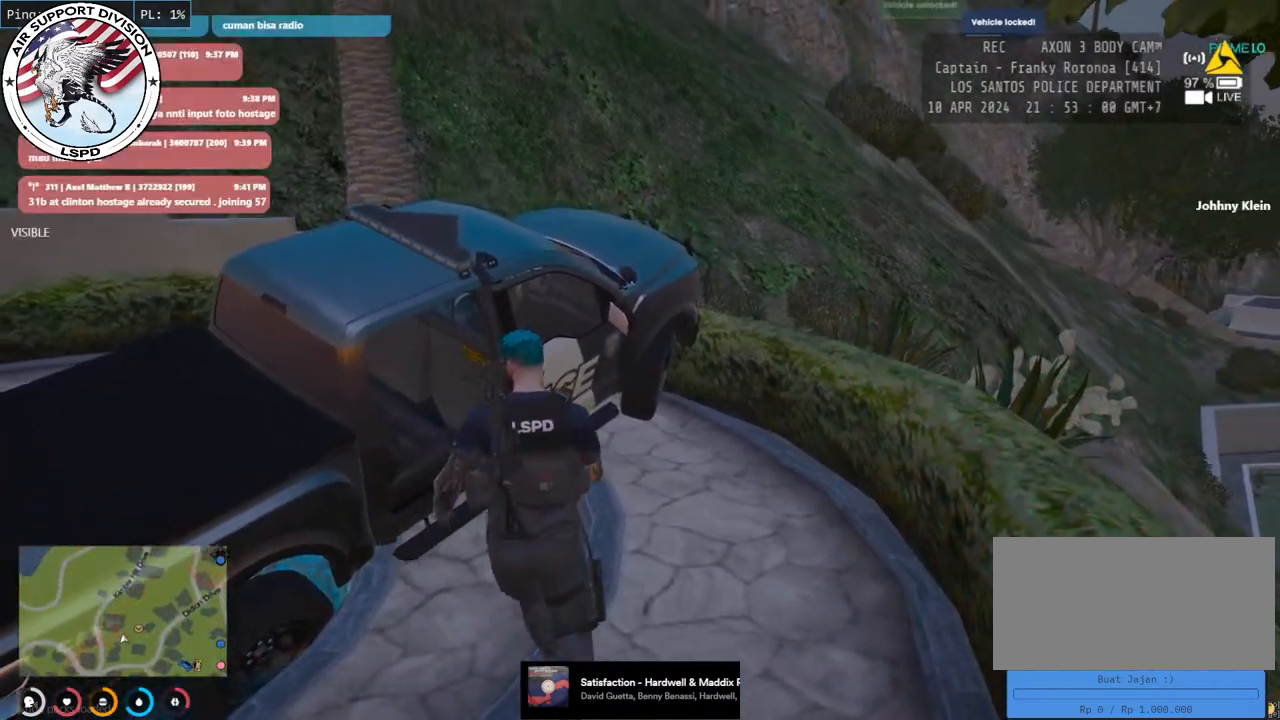
{"keys": ["shift"], "mouse": [], "events": [[200, "a", "up"], [483, "w", "up"]]}
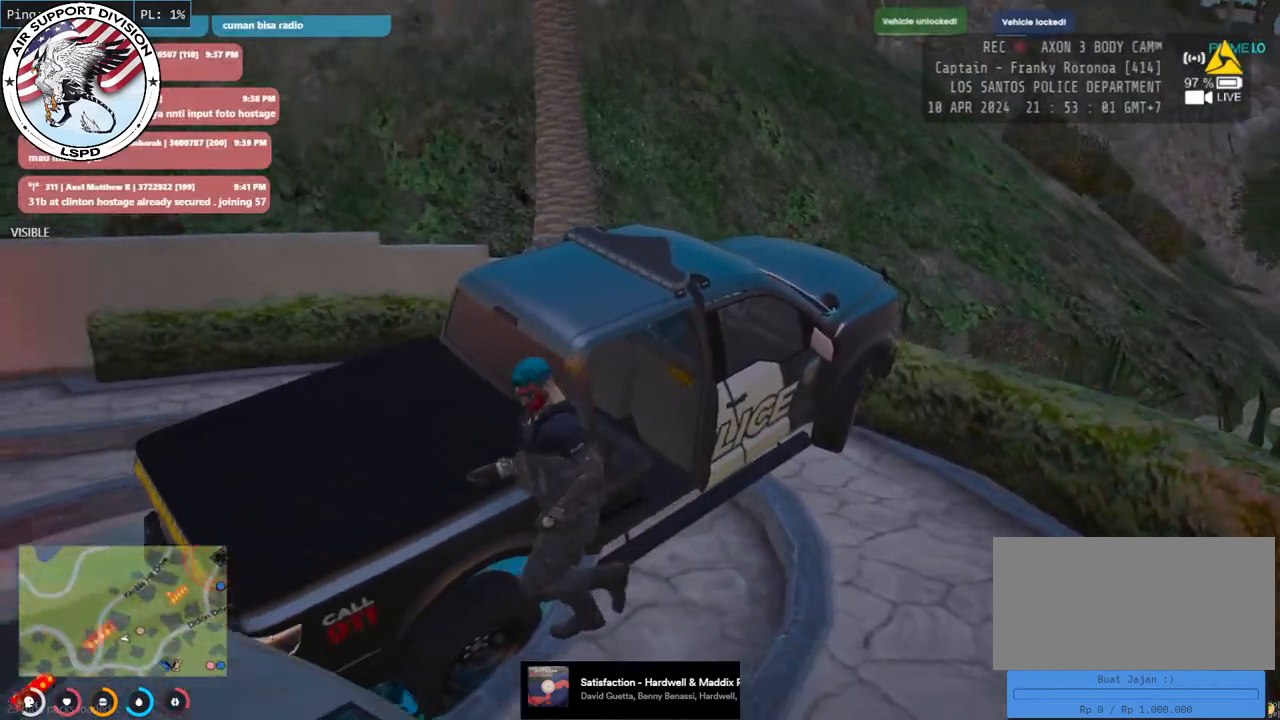
{"keys": [], "mouse": [], "events": [[33, "shift", "up"]]}
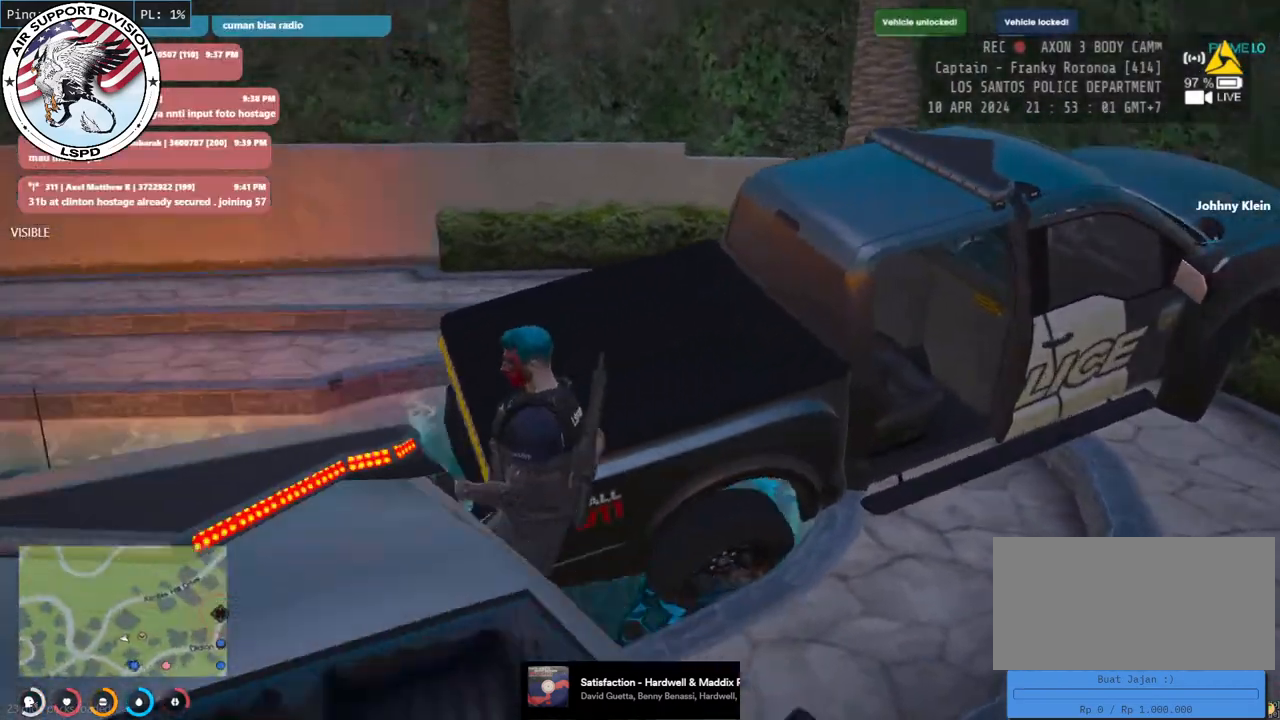
{"keys": ["a", "shift", "w"], "mouse": [], "events": [[466, "a", "down"], [466, "shift", "down"], [466, "w", "down"]]}
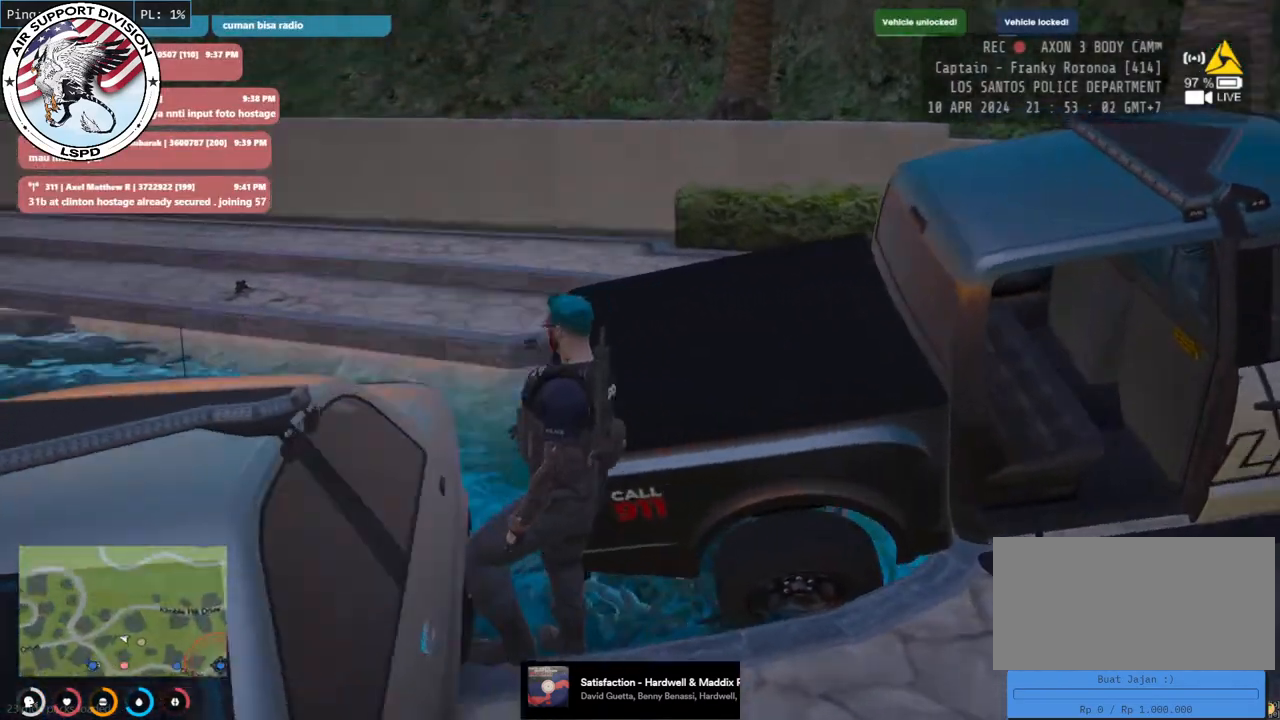
{"keys": ["a", "shift", "w"], "mouse": [], "events": []}
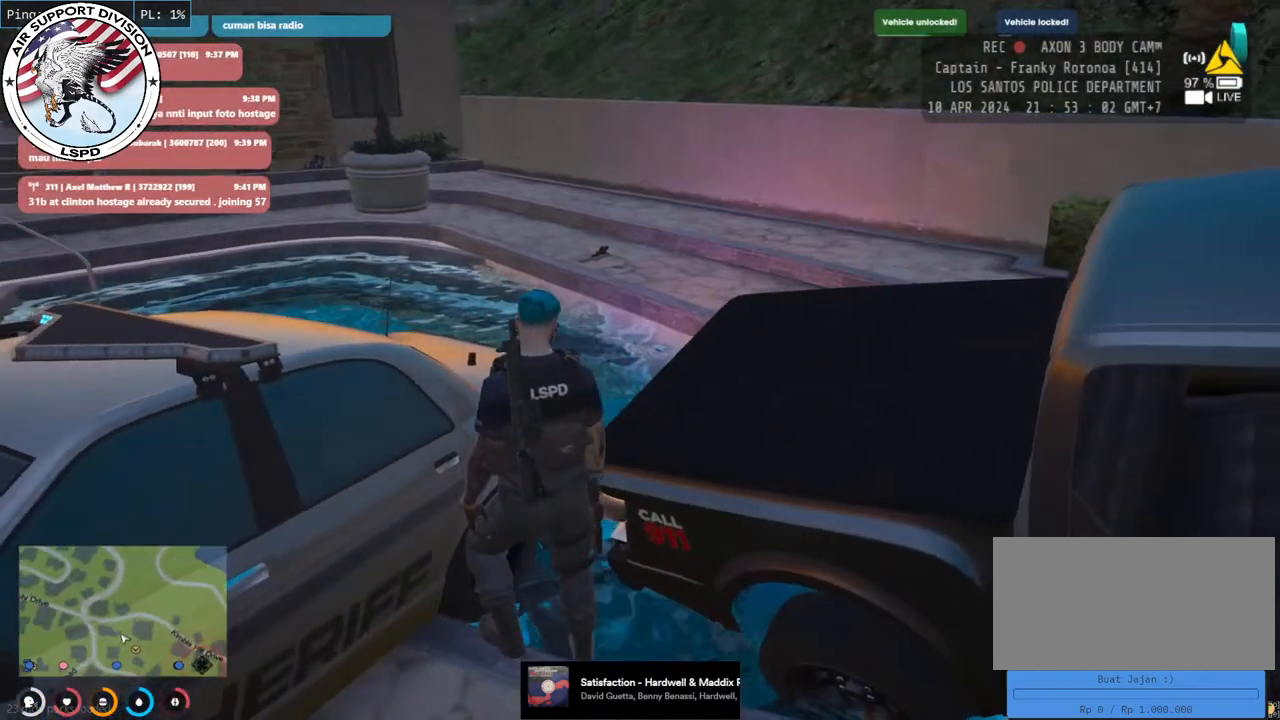
{"keys": ["a", "shift", "w"], "mouse": [], "events": [[33, "w", "up"], [150, "space", "down"], [333, "w", "down"], [366, "space", "up"]]}
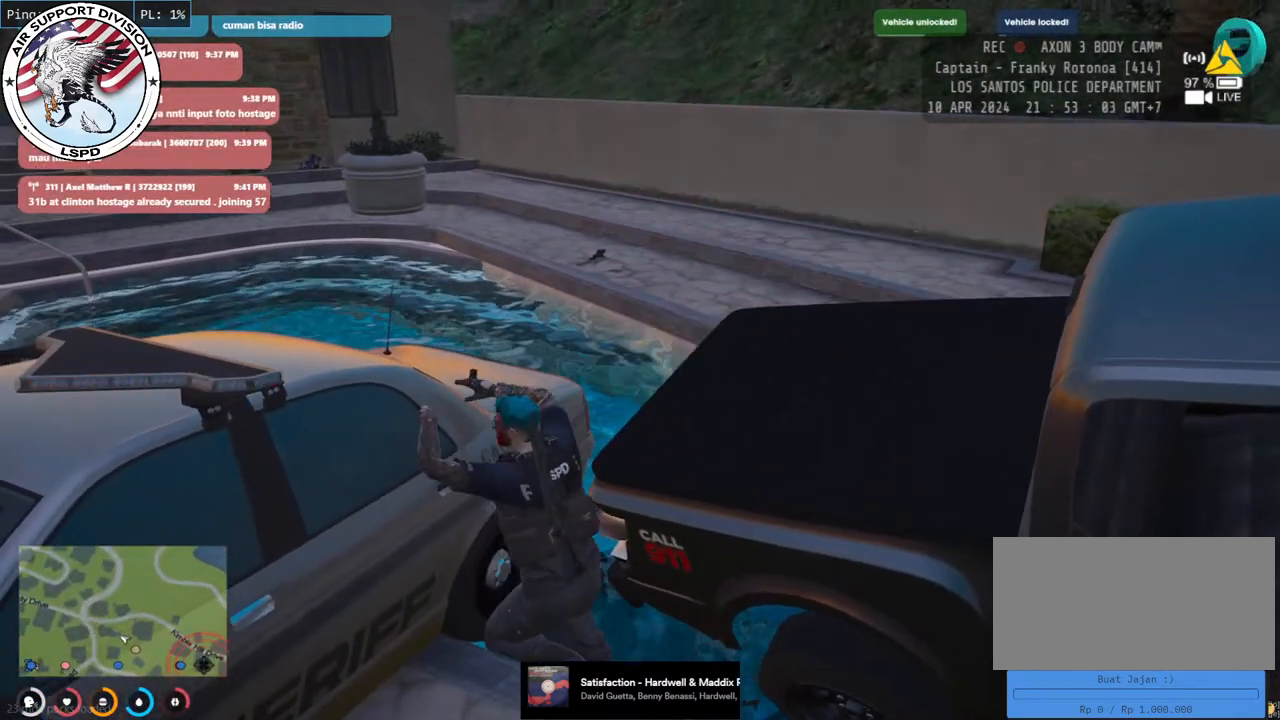
{"keys": ["d", "shift", "w"], "mouse": [], "events": [[133, "d", "down"], [166, "a", "up"]]}
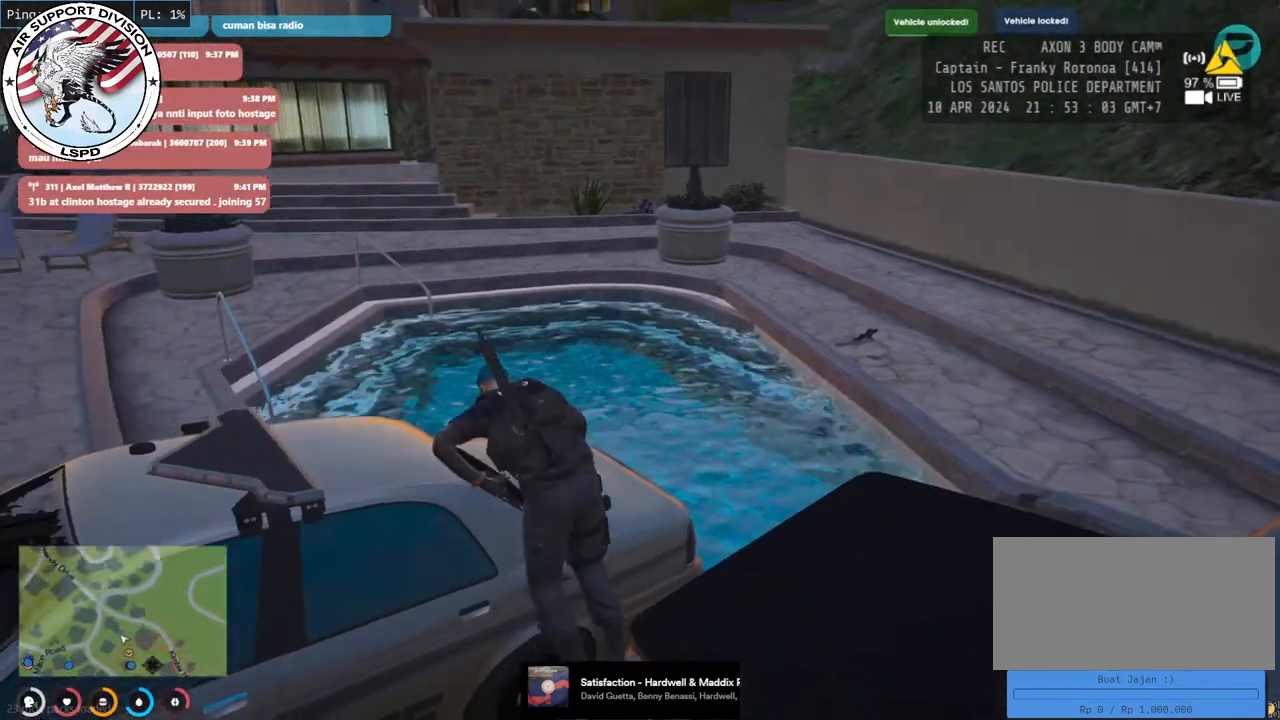
{"keys": ["a", "shift", "w"], "mouse": [], "events": [[366, "d", "up"], [466, "a", "down"]]}
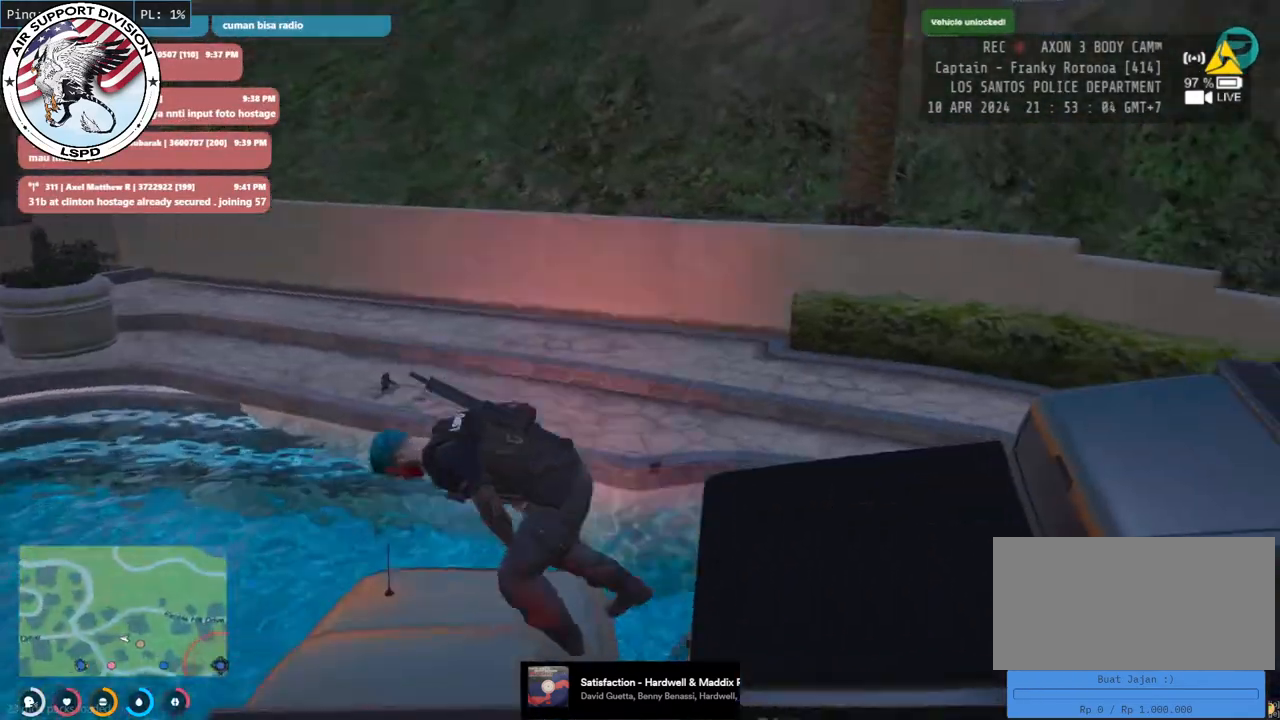
{"keys": ["a", "shift", "w"], "mouse": [], "events": []}
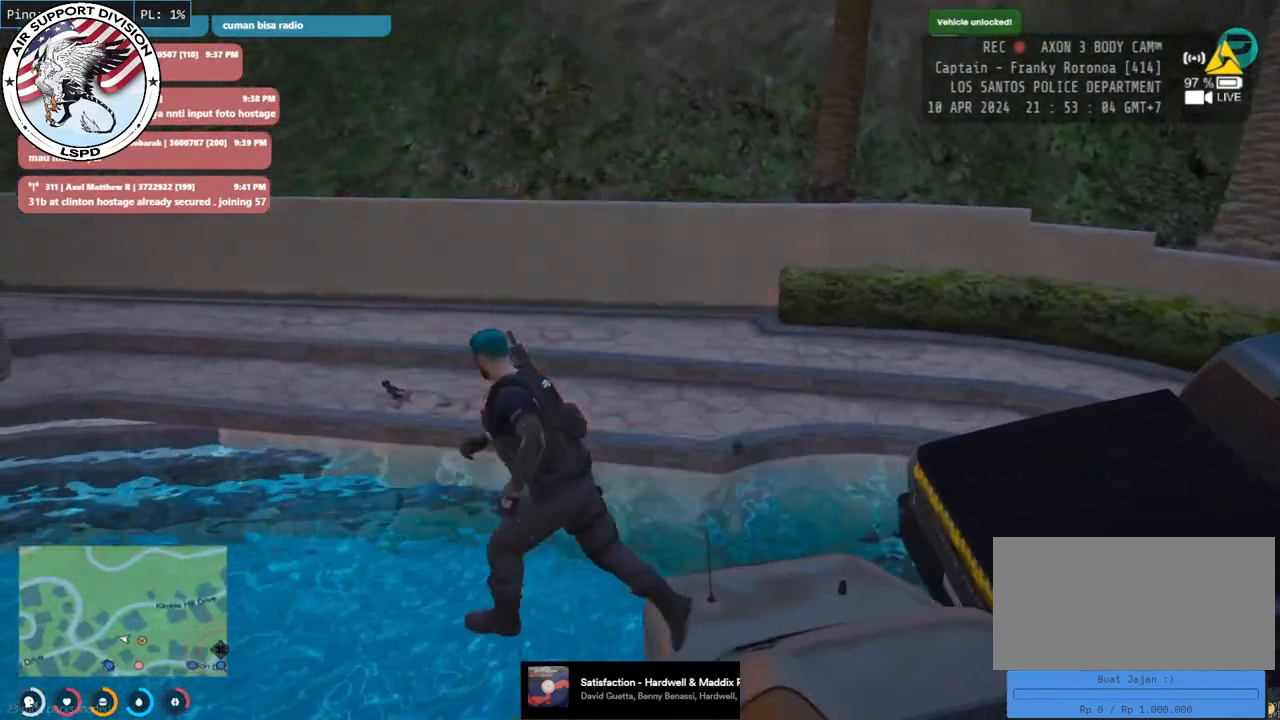
{"keys": ["a", "shift", "w"], "mouse": [], "events": []}
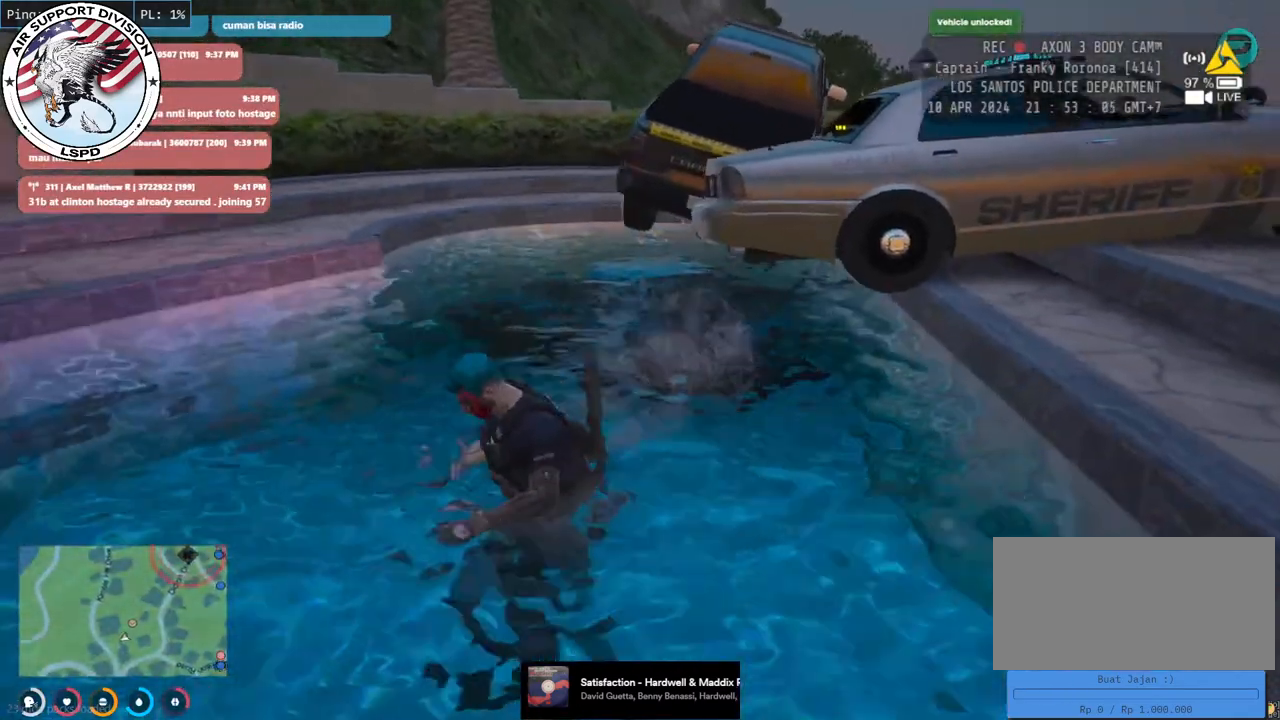
{"keys": ["d", "shift", "w"], "mouse": [], "events": [[300, "a", "up"], [416, "d", "down"]]}
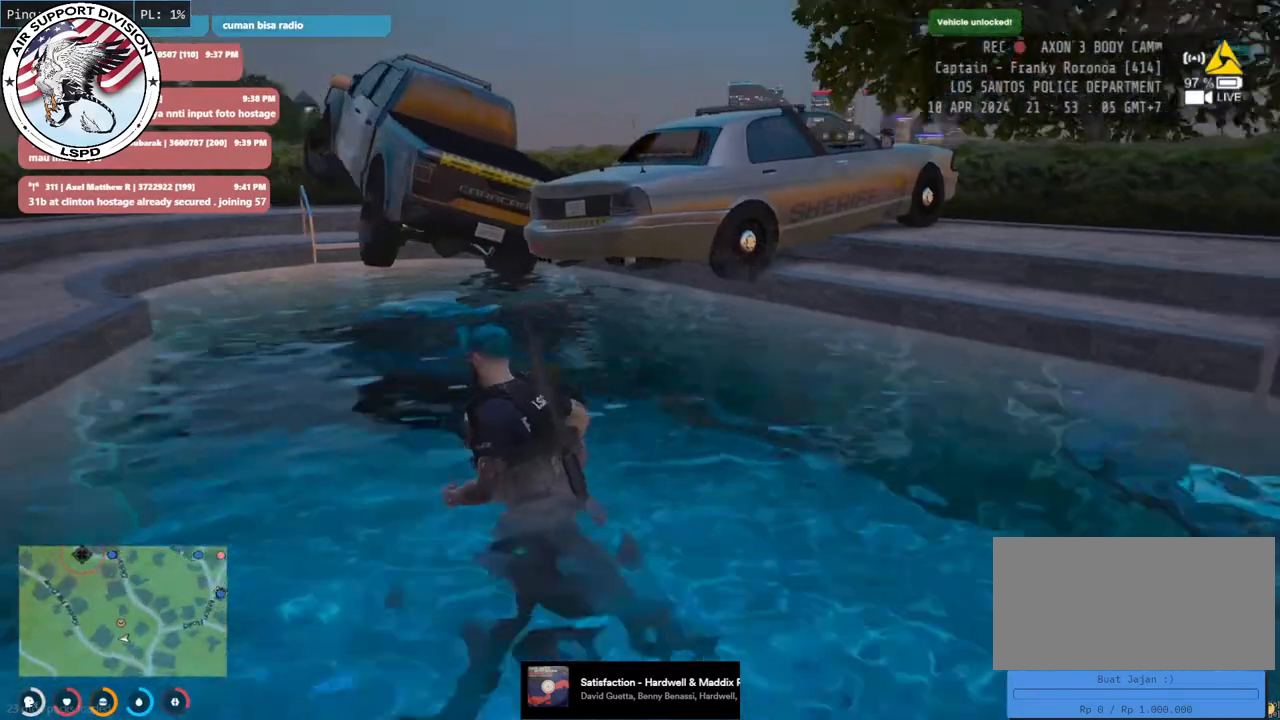
{"keys": ["w"], "mouse": [], "events": [[66, "d", "up"], [350, "shift", "up"]]}
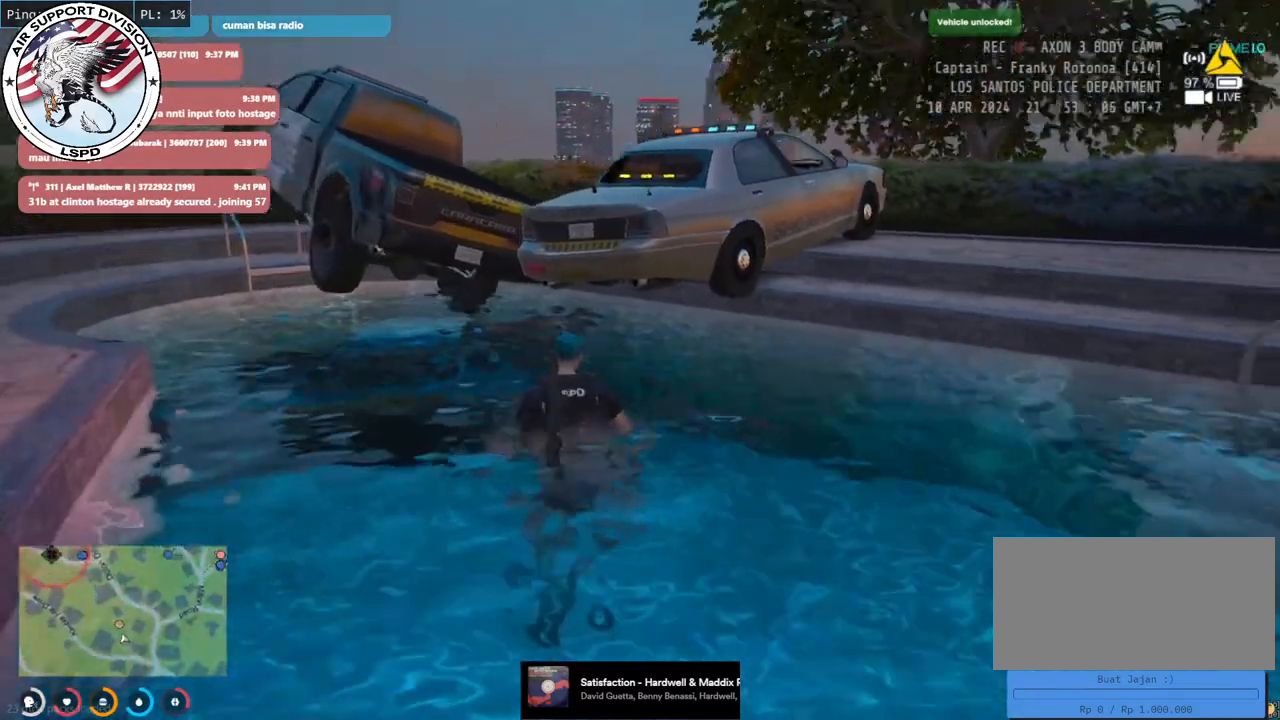
{"keys": ["w"], "mouse": ["mb5"], "events": [[266, "mouse_mb5", "down"]]}
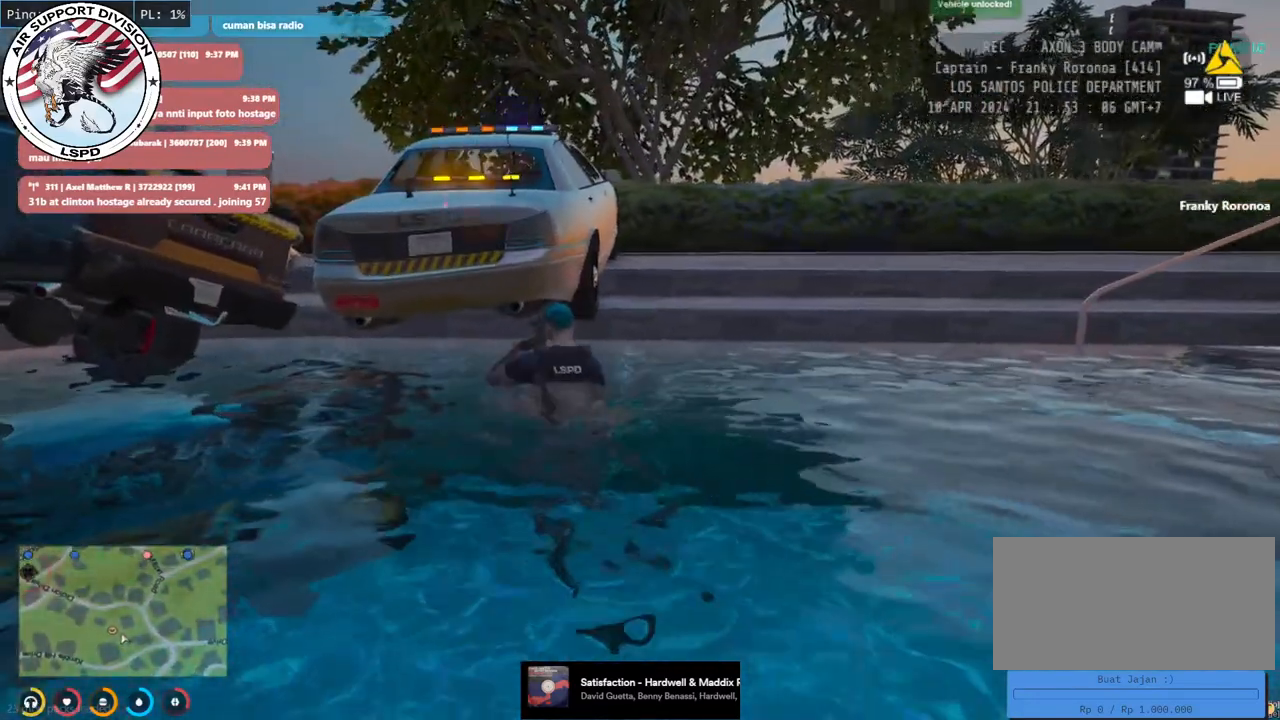
{"keys": ["w"], "mouse": ["mb5"], "events": []}